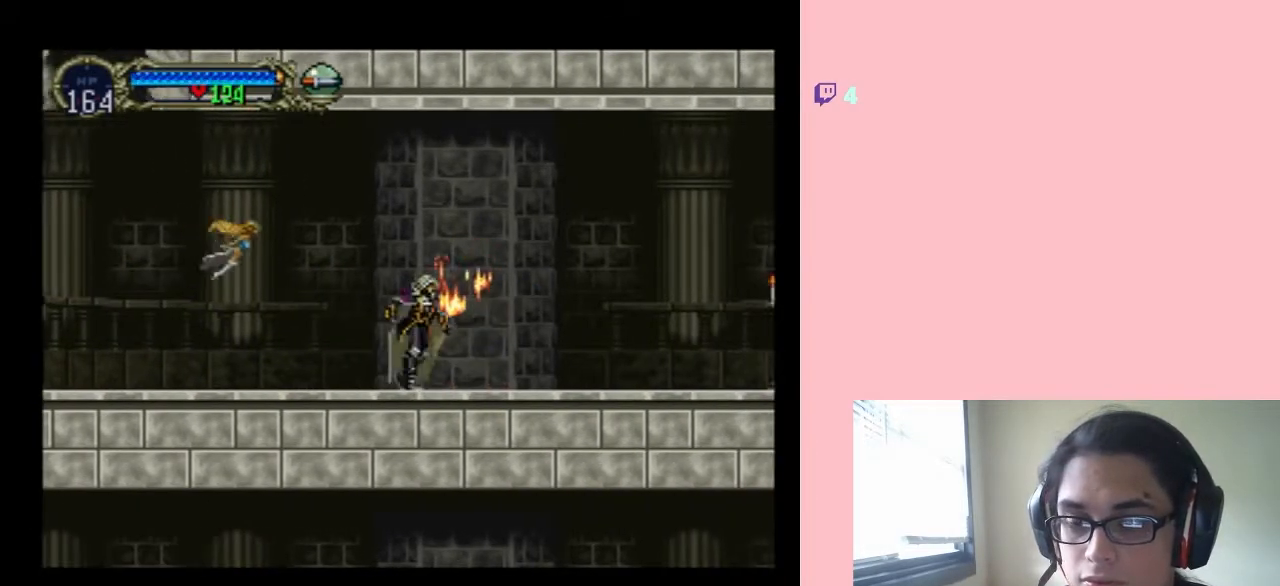
Gameplay with a controller (Nintendo layout); each line is a JSON object with the inputs held at the frame after it (dt_ms = milliseconds from this image to that frame). "events" lists button and stick changes between this image and that frame as [ms after this image, input, new state], when the widget could be followed in between. Not read: L2 L3 R2 R3.
{"dt_ms": 500, "buttons": ["X"], "left_stick": "center", "right_stick": "center", "events": [[133, "DPAD_LEFT", "down"], [133, "DPAD_RIGHT", "up"], [233, "X", "down"], [300, "DPAD_LEFT", "up"], [350, "X", "up"], [483, "X", "down"]]}
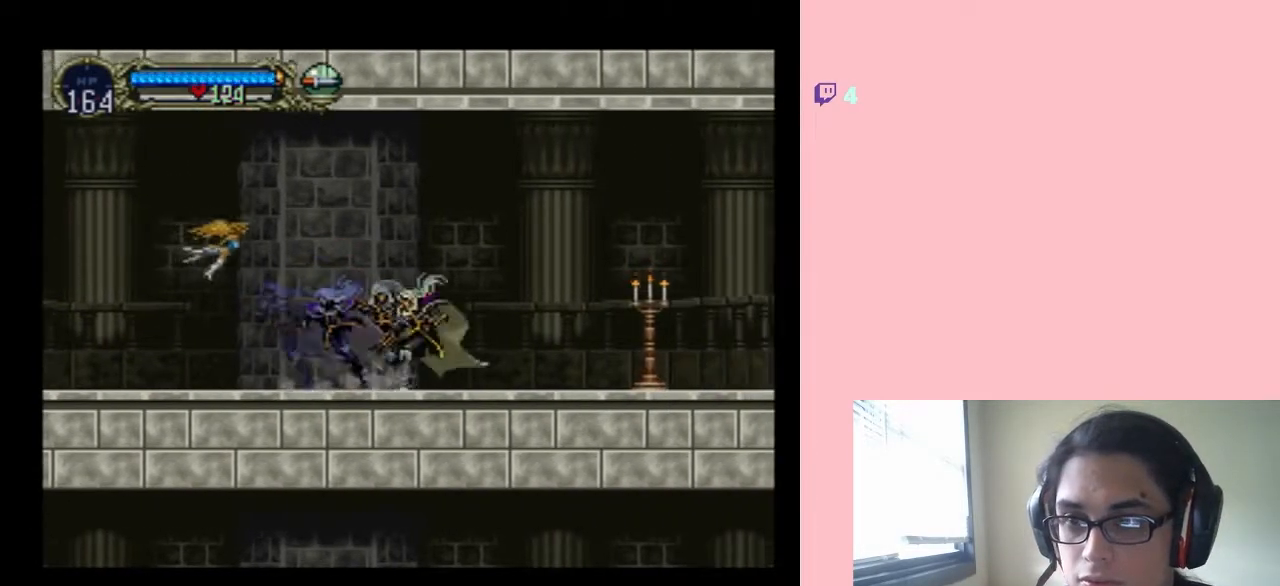
{"dt_ms": 500, "buttons": ["DPAD_RIGHT"], "left_stick": "center", "right_stick": "center", "events": [[167, "X", "up"], [200, "DPAD_RIGHT", "down"], [350, "Y", "down"], [483, "Y", "up"]]}
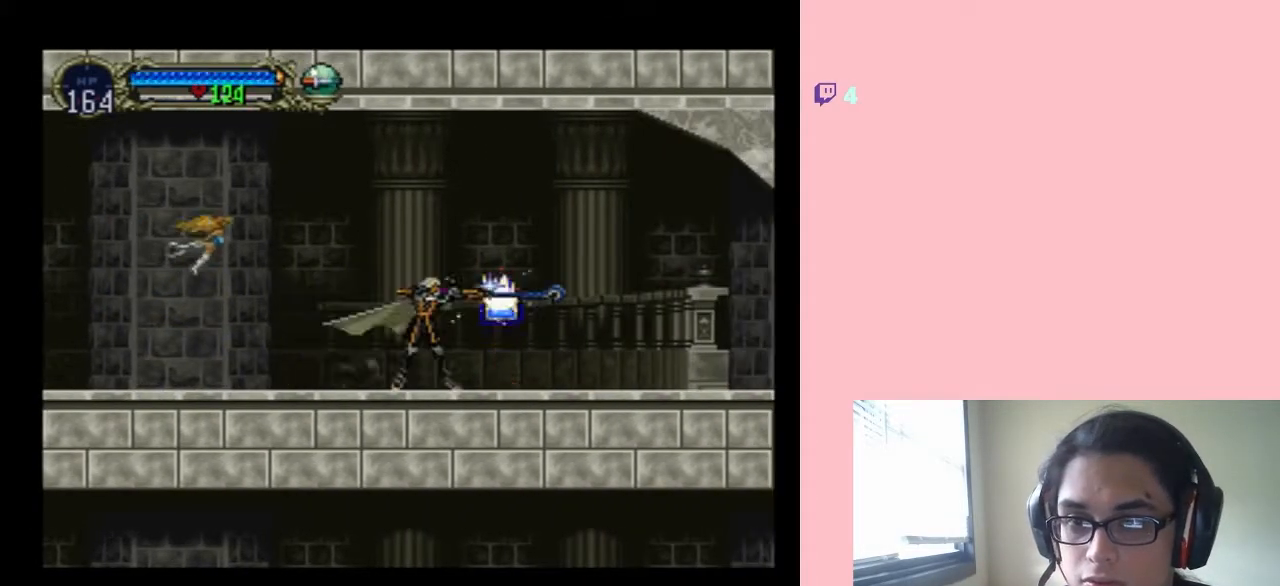
{"dt_ms": 500, "buttons": ["DPAD_RIGHT"], "left_stick": "center", "right_stick": "center", "events": []}
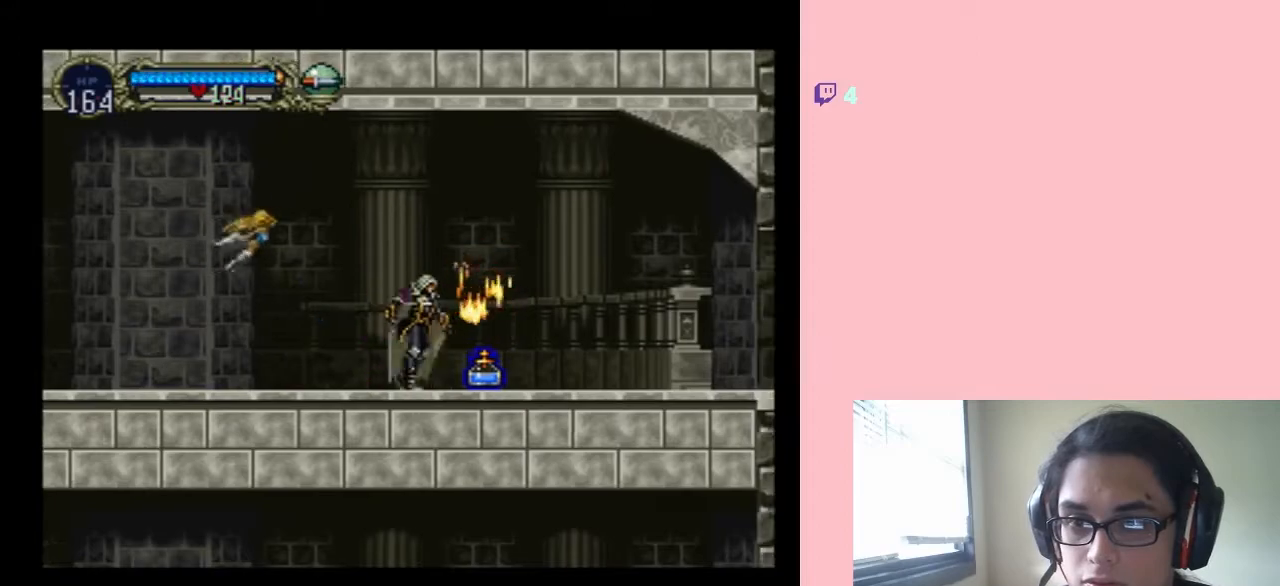
{"dt_ms": 500, "buttons": ["B", "DPAD_RIGHT"], "left_stick": "center", "right_stick": "center", "events": [[67, "DPAD_RIGHT", "up"], [100, "DPAD_LEFT", "down"], [350, "DPAD_LEFT", "up"], [350, "DPAD_RIGHT", "down"], [383, "B", "down"]]}
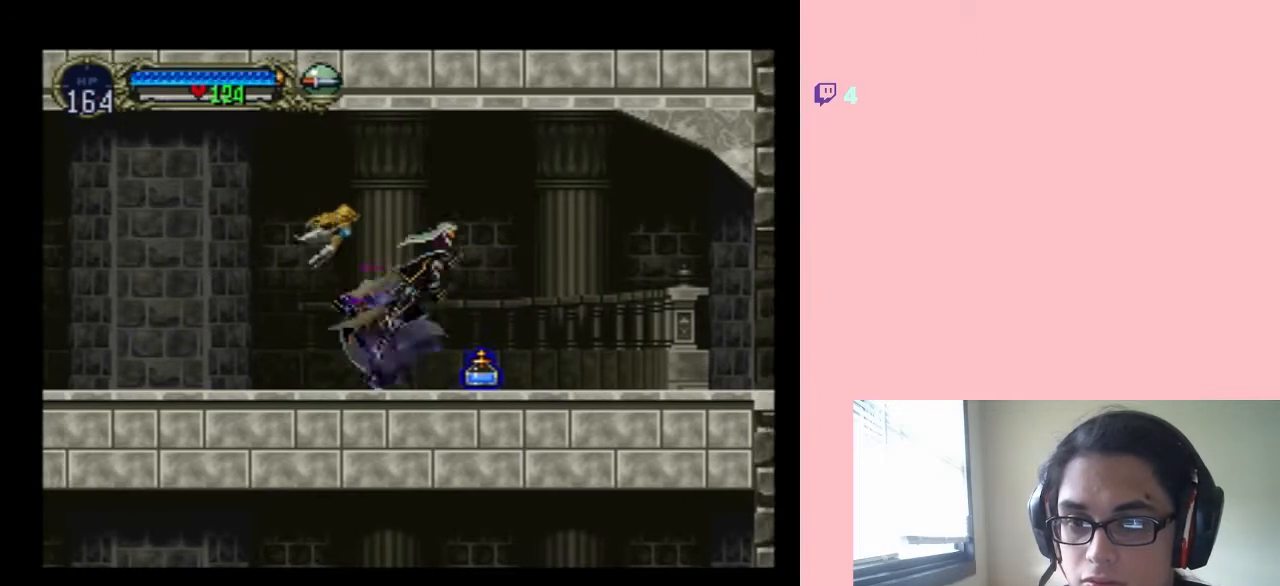
{"dt_ms": 500, "buttons": ["DPAD_RIGHT"], "left_stick": "center", "right_stick": "center", "events": [[233, "B", "up"]]}
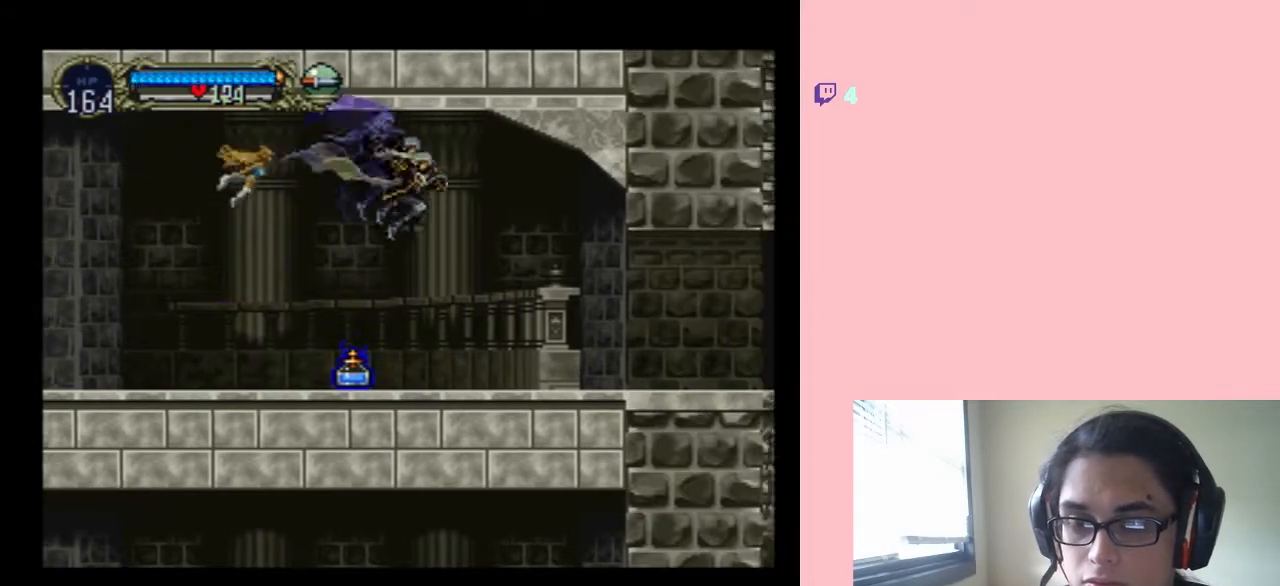
{"dt_ms": 500, "buttons": [], "left_stick": "center", "right_stick": "center", "events": [[250, "DPAD_LEFT", "down"], [250, "DPAD_RIGHT", "up"], [350, "X", "down"], [367, "DPAD_LEFT", "up"], [483, "X", "up"]]}
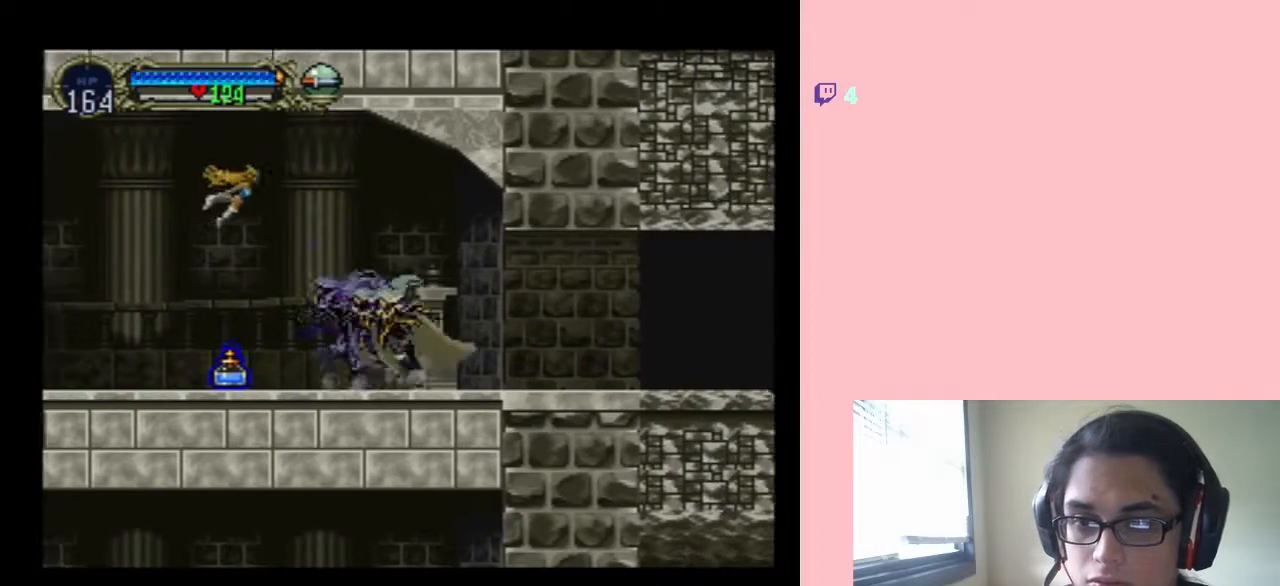
{"dt_ms": 500, "buttons": ["X"], "left_stick": "center", "right_stick": "center", "events": [[133, "X", "down"]]}
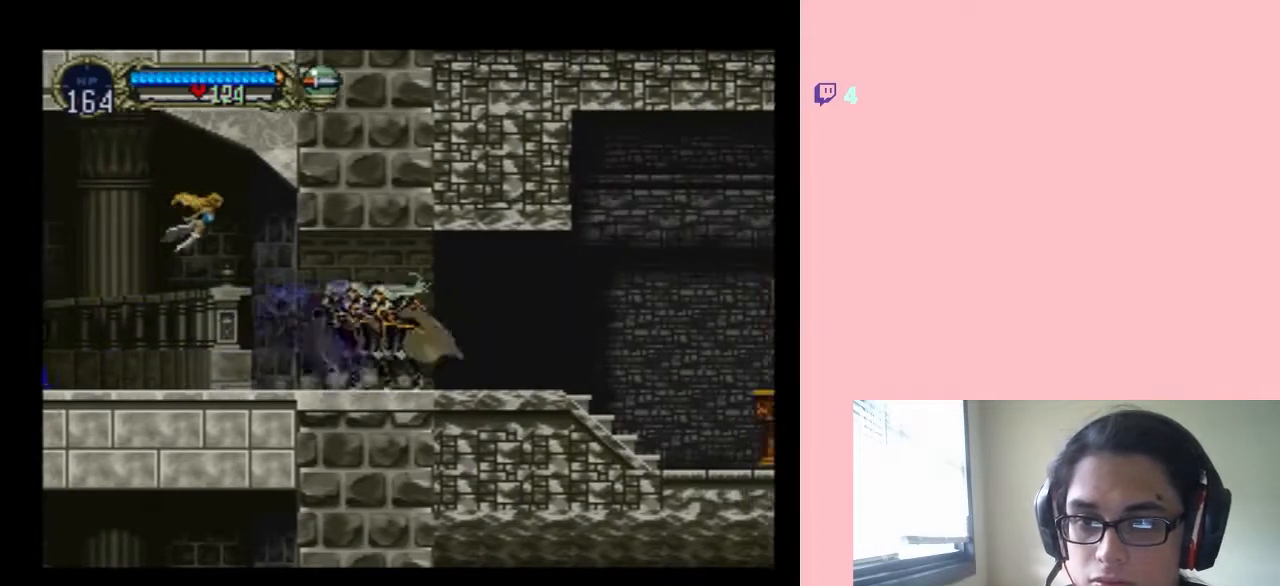
{"dt_ms": 500, "buttons": [], "left_stick": "center", "right_stick": "center", "events": [[33, "X", "up"], [217, "X", "down"], [317, "X", "up"]]}
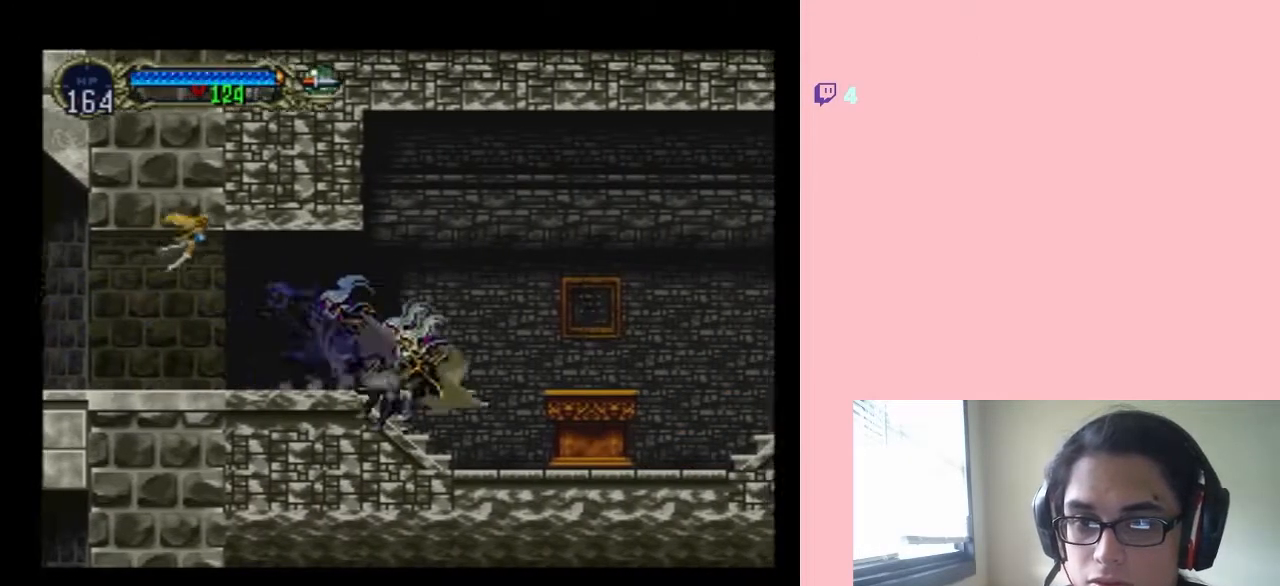
{"dt_ms": 500, "buttons": ["B", "DPAD_RIGHT"], "left_stick": "center", "right_stick": "center", "events": [[17, "X", "down"], [133, "X", "up"], [317, "DPAD_RIGHT", "down"], [417, "B", "down"]]}
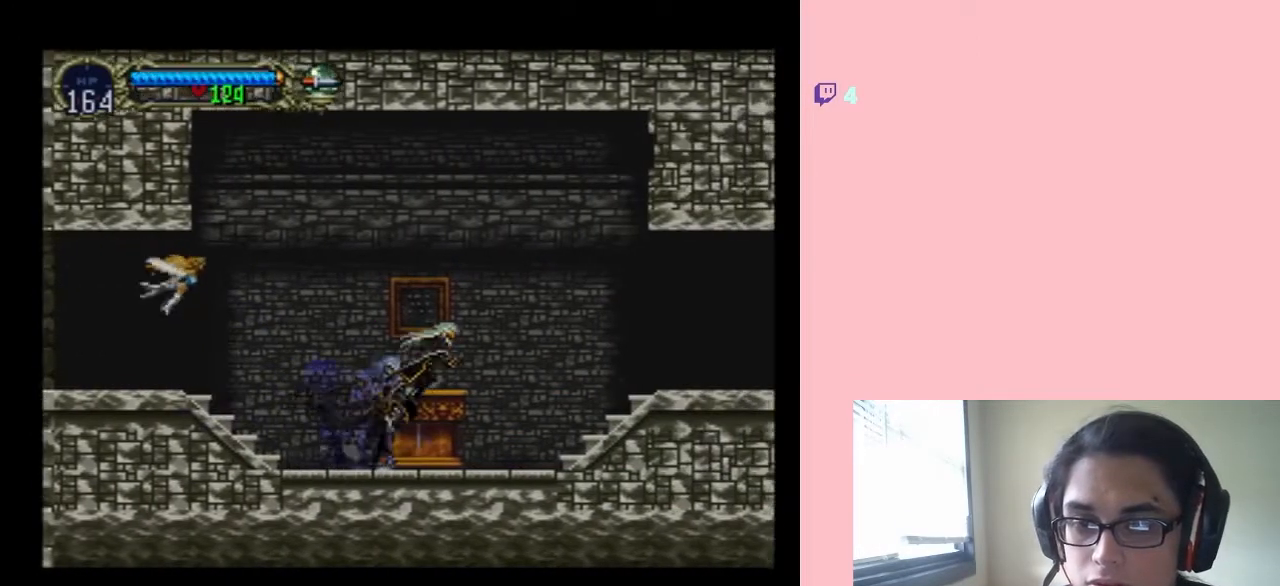
{"dt_ms": 500, "buttons": ["B", "DPAD_RIGHT"], "left_stick": "center", "right_stick": "center", "events": []}
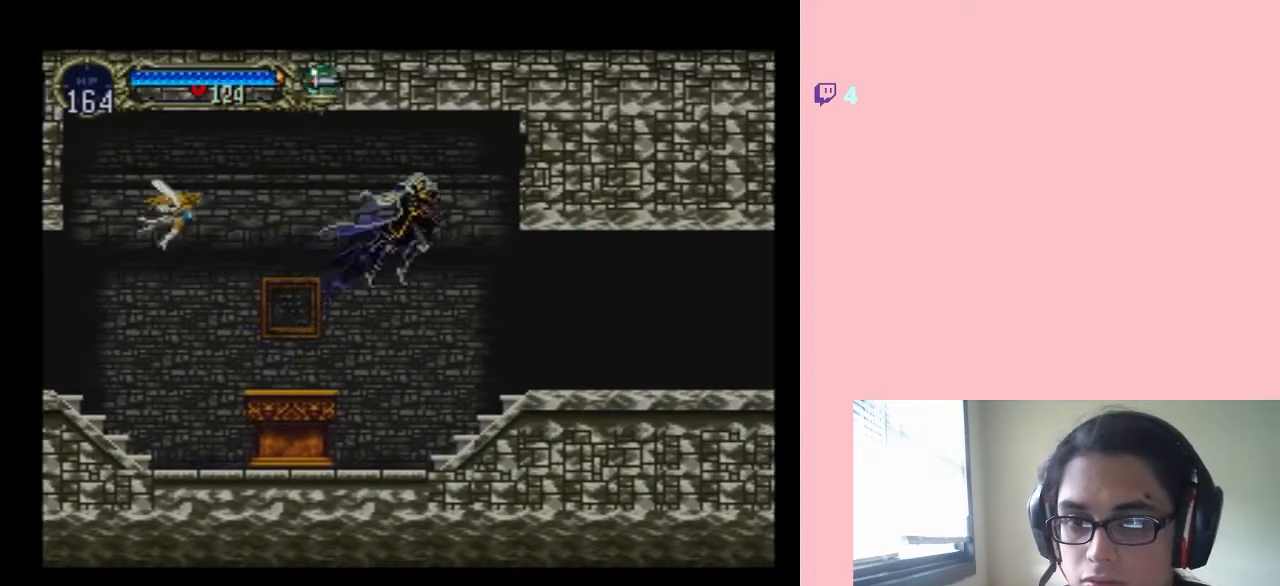
{"dt_ms": 500, "buttons": ["DPAD_RIGHT"], "left_stick": "center", "right_stick": "center", "events": [[233, "B", "up"]]}
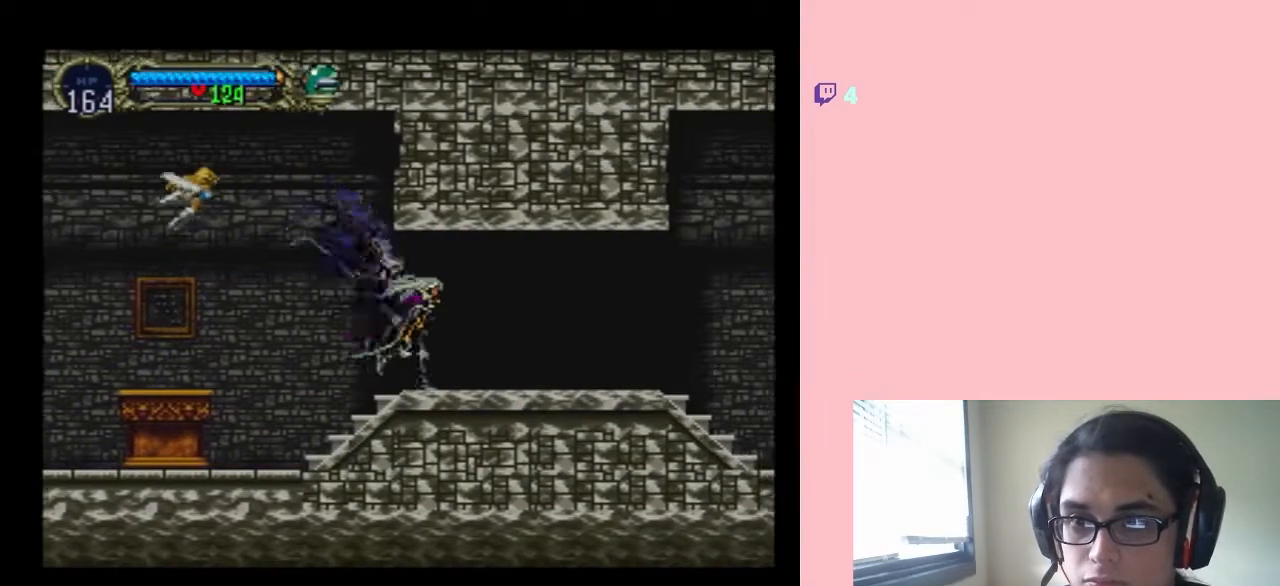
{"dt_ms": 500, "buttons": ["X"], "left_stick": "center", "right_stick": "center", "events": [[133, "DPAD_LEFT", "down"], [133, "DPAD_RIGHT", "up"], [217, "X", "down"], [300, "DPAD_LEFT", "up"], [333, "X", "up"], [450, "X", "down"]]}
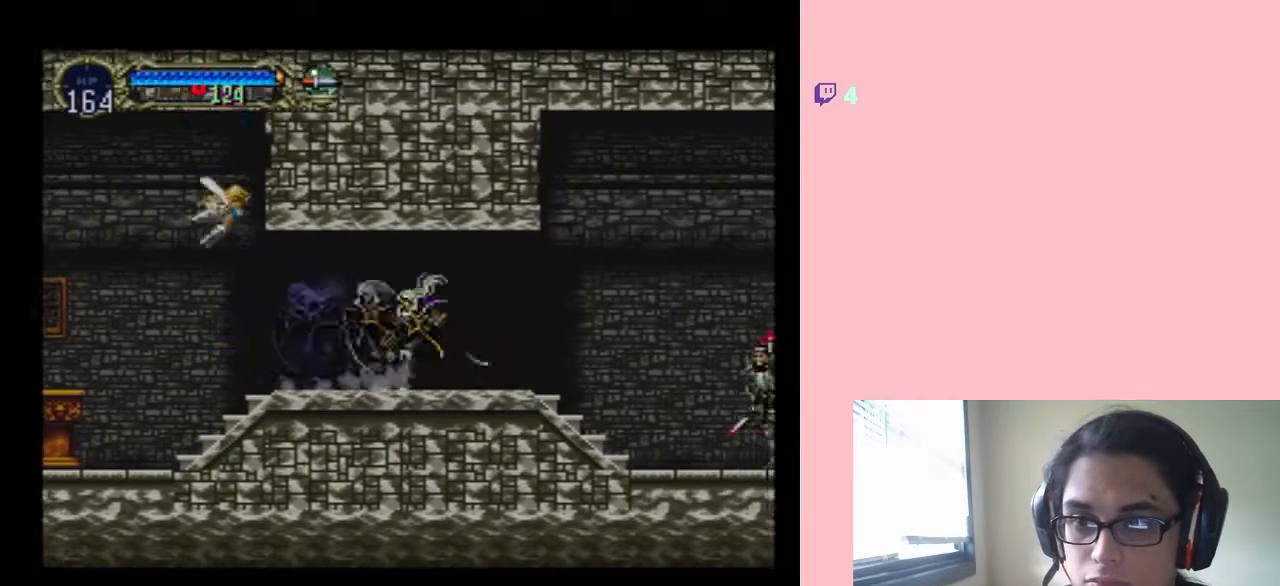
{"dt_ms": 500, "buttons": [], "left_stick": "center", "right_stick": "center", "events": [[83, "X", "up"], [267, "X", "down"], [383, "X", "up"]]}
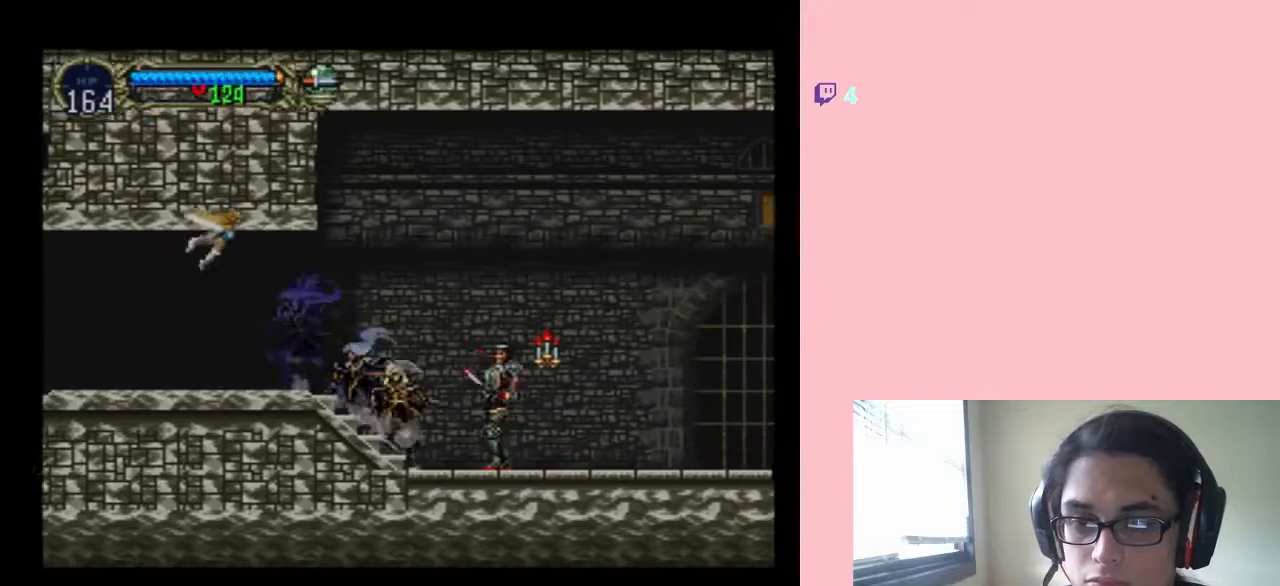
{"dt_ms": 500, "buttons": ["B", "DPAD_RIGHT"], "left_stick": "center", "right_stick": "center", "events": [[33, "B", "down"], [367, "DPAD_RIGHT", "down"]]}
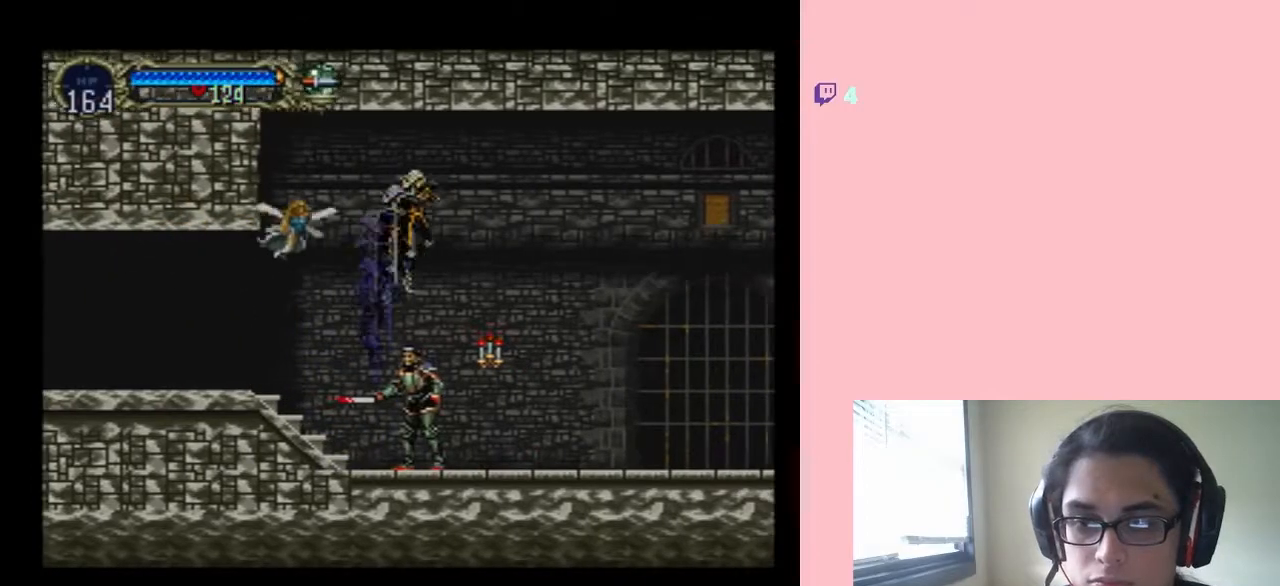
{"dt_ms": 500, "buttons": ["DPAD_RIGHT"], "left_stick": "center", "right_stick": "center", "events": [[267, "B", "up"]]}
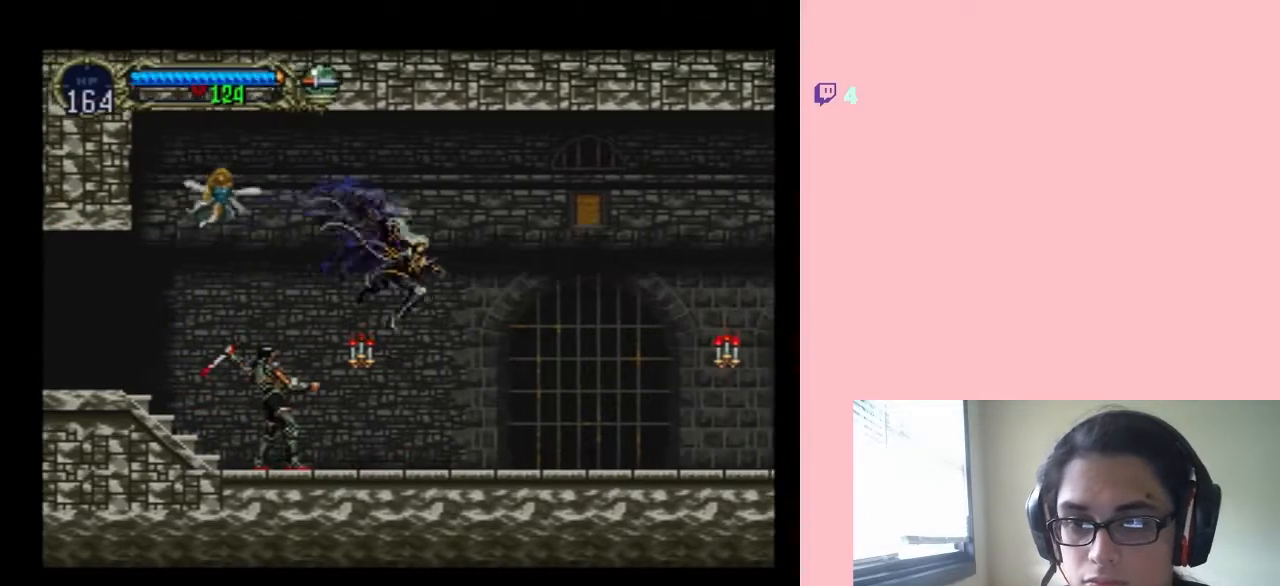
{"dt_ms": 500, "buttons": ["DPAD_DOWN"], "left_stick": "center", "right_stick": "center", "events": [[233, "DPAD_LEFT", "down"], [233, "DPAD_RIGHT", "up"], [233, "DPAD_UP", "down"], [267, "DPAD_UP", "up"], [300, "Y", "down"], [367, "DPAD_LEFT", "up"], [417, "Y", "up"], [450, "DPAD_DOWN", "down"]]}
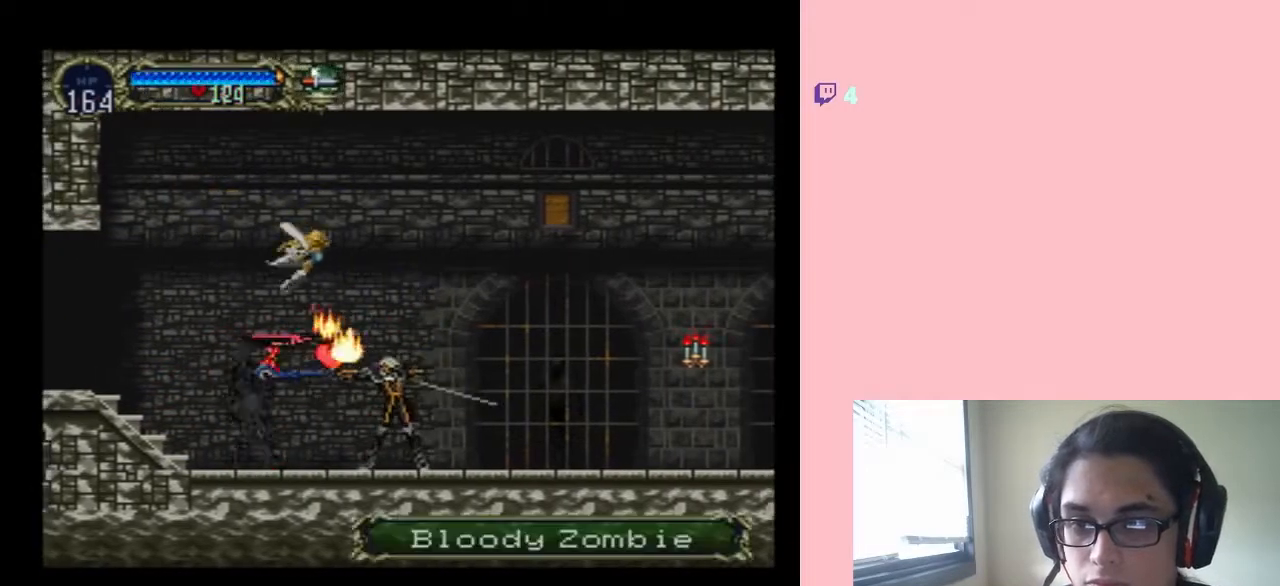
{"dt_ms": 500, "buttons": ["DPAD_LEFT"], "left_stick": "center", "right_stick": "center", "events": [[383, "DPAD_LEFT", "down"], [400, "DPAD_DOWN", "up"]]}
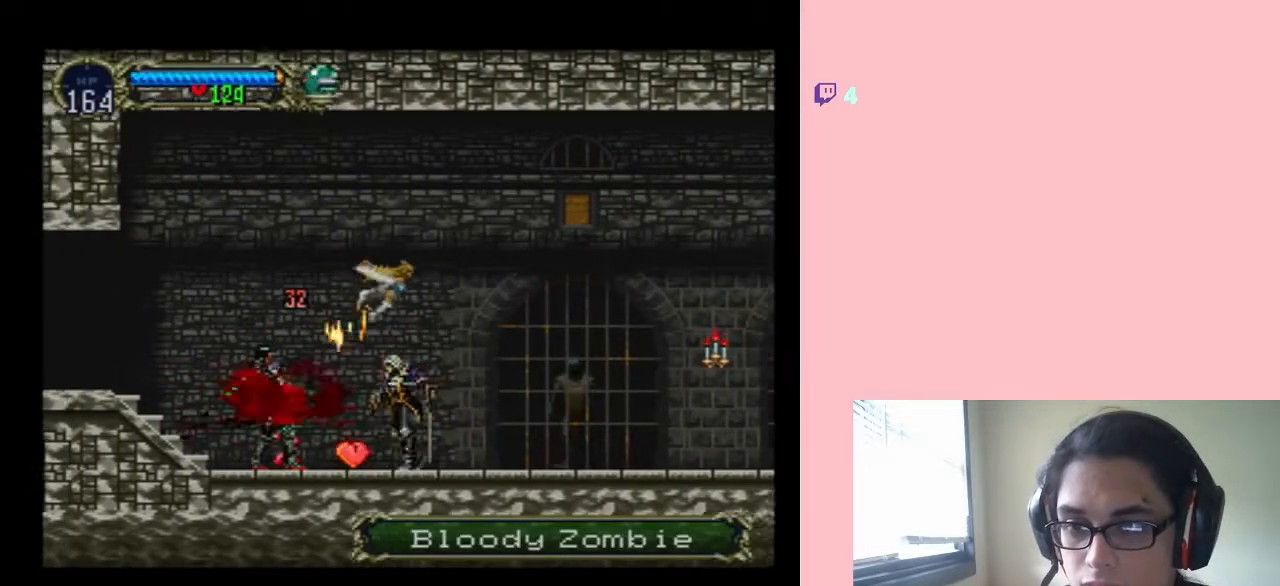
{"dt_ms": 500, "buttons": [], "left_stick": "center", "right_stick": "center", "events": [[300, "X", "down"], [367, "DPAD_LEFT", "up"], [383, "X", "up"]]}
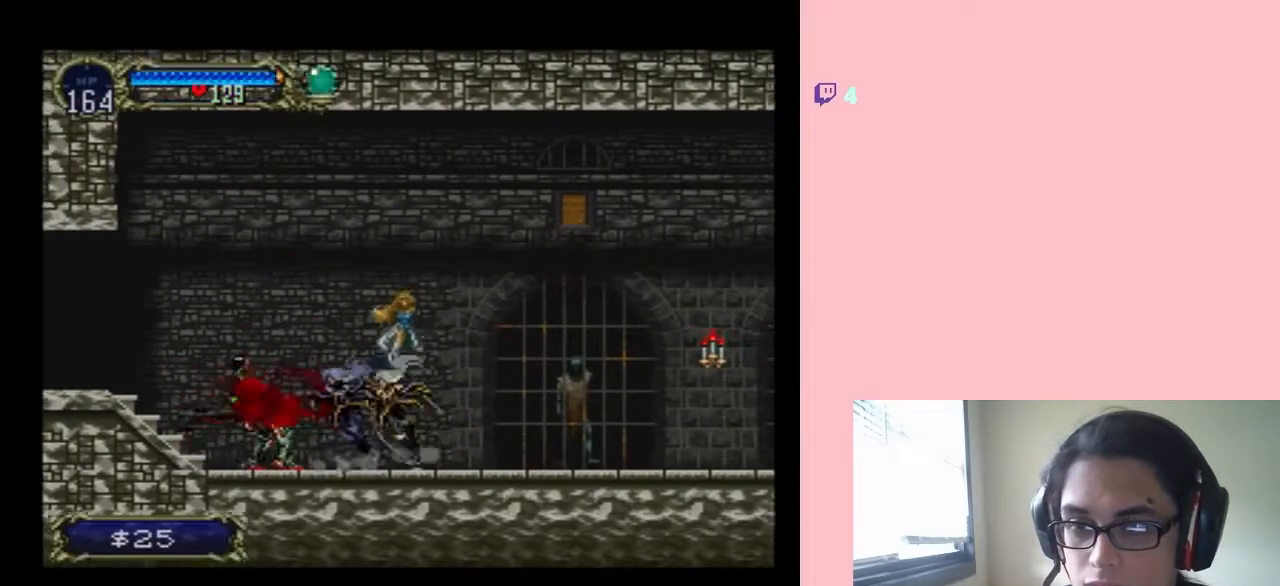
{"dt_ms": 500, "buttons": [], "left_stick": "center", "right_stick": "center", "events": [[17, "X", "down"], [100, "X", "up"], [317, "X", "down"], [467, "X", "up"]]}
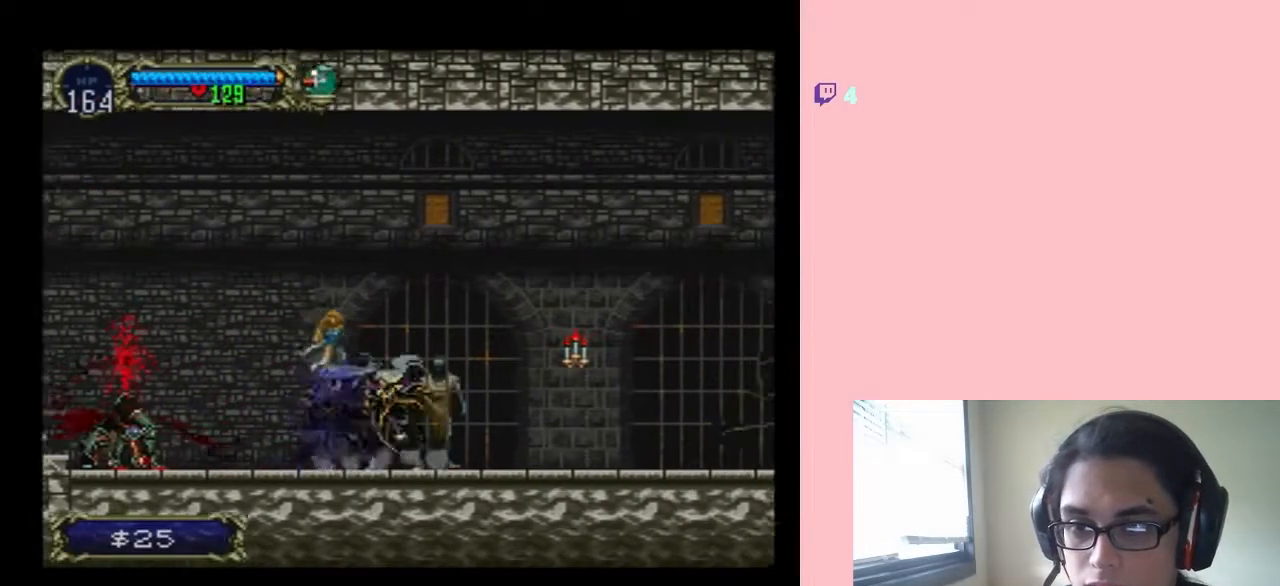
{"dt_ms": 500, "buttons": [], "left_stick": "center", "right_stick": "center", "events": [[133, "X", "down"], [200, "X", "up"], [350, "X", "down"], [483, "X", "up"]]}
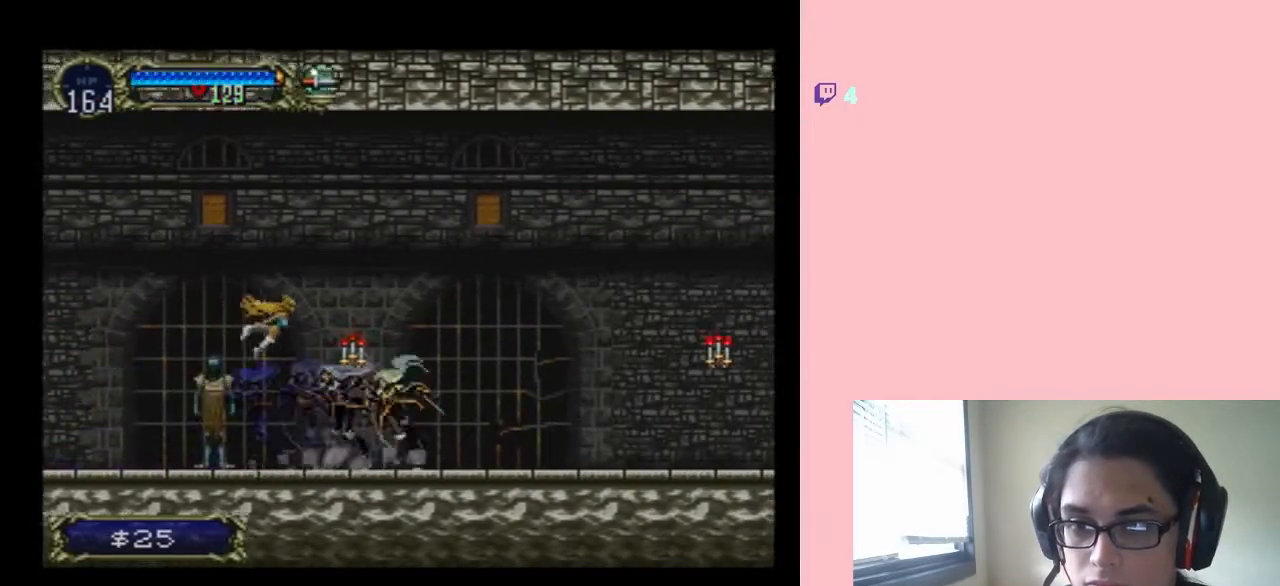
{"dt_ms": 500, "buttons": [], "left_stick": "center", "right_stick": "center", "events": [[133, "X", "down"], [450, "X", "up"]]}
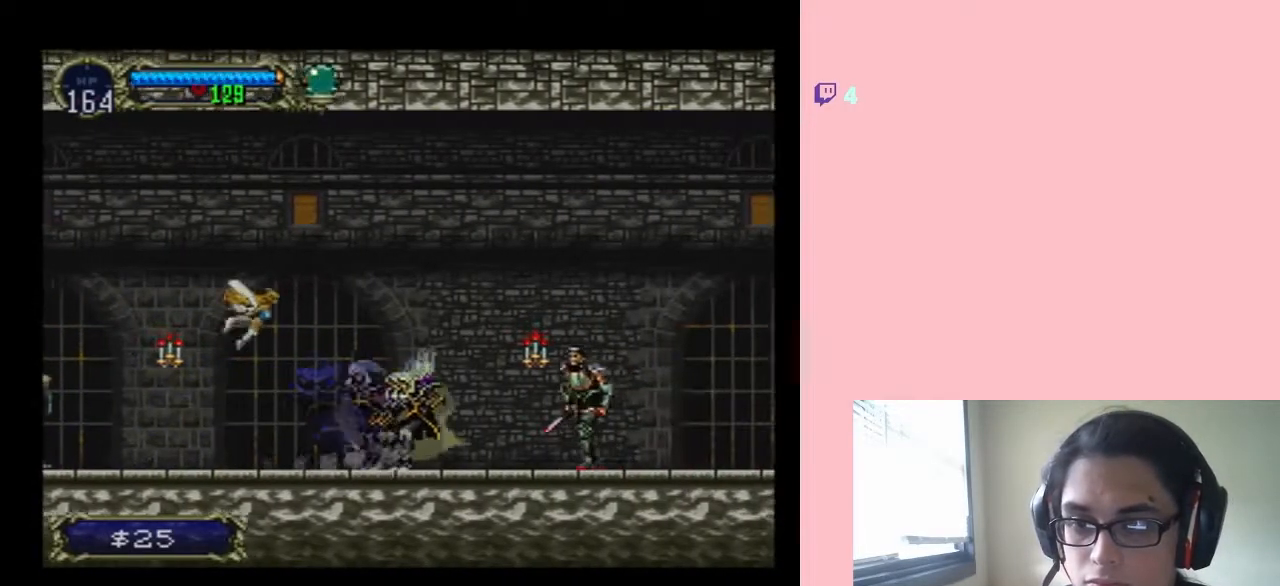
{"dt_ms": 500, "buttons": ["B", "DPAD_RIGHT"], "left_stick": "center", "right_stick": "center", "events": [[117, "B", "down"], [200, "DPAD_RIGHT", "down"]]}
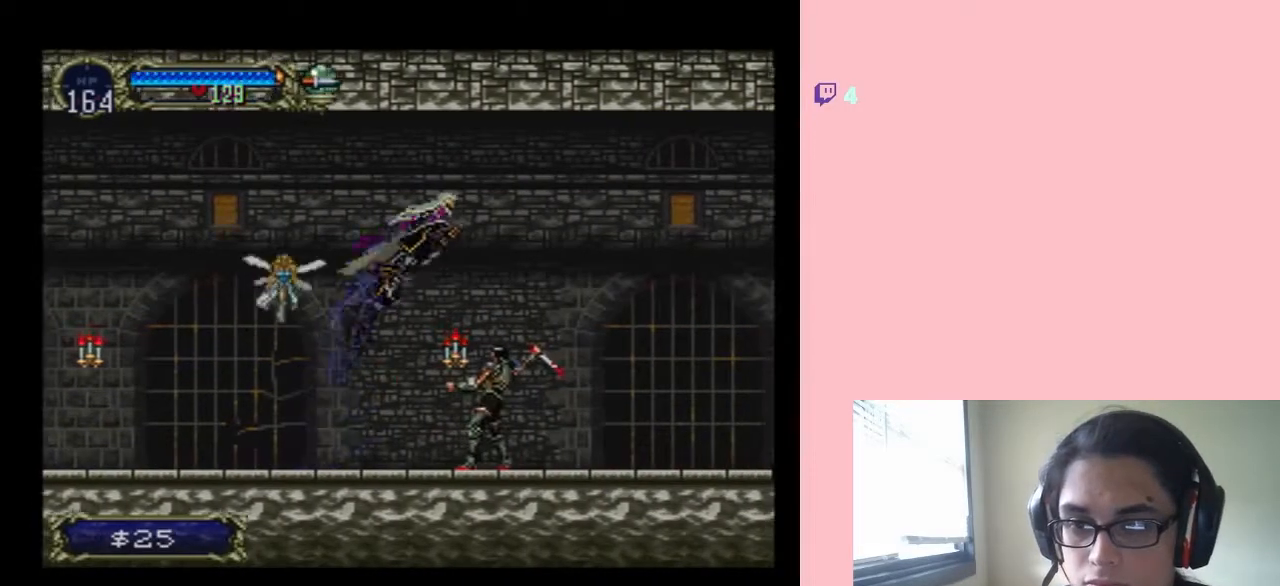
{"dt_ms": 500, "buttons": ["DPAD_RIGHT"], "left_stick": "center", "right_stick": "center", "events": [[500, "B", "up"]]}
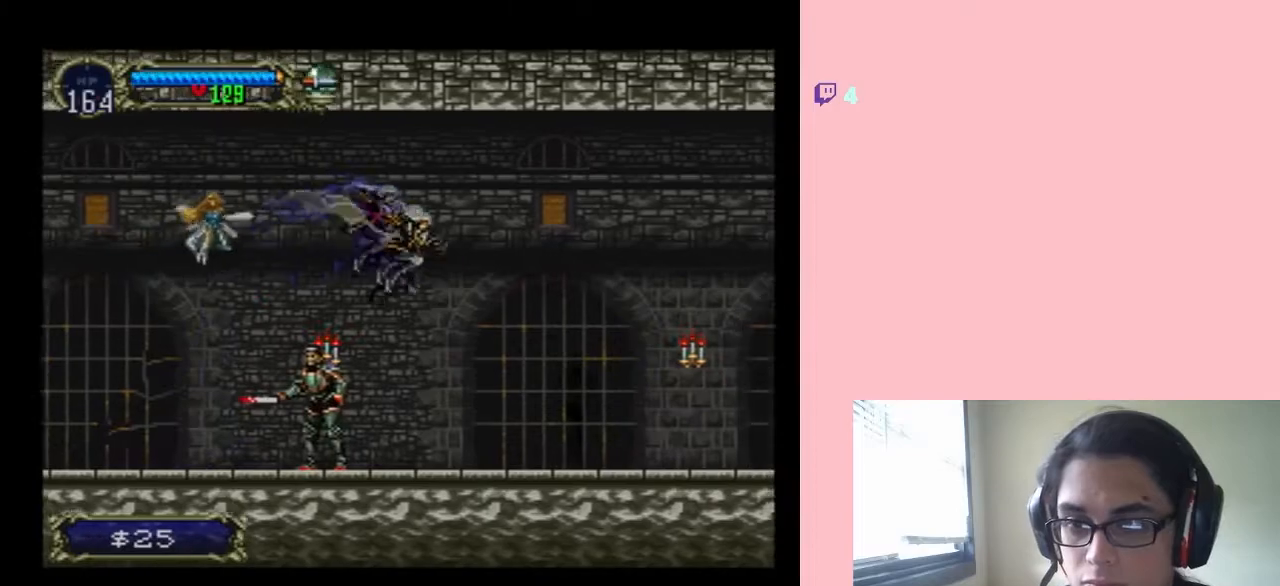
{"dt_ms": 1000, "buttons": [], "left_stick": "center", "right_stick": "center", "events": [[350, "DPAD_LEFT", "down"], [350, "DPAD_RIGHT", "up"], [350, "DPAD_UP", "down"], [417, "DPAD_UP", "up"], [450, "X", "down"], [483, "DPAD_LEFT", "up"], [483, "DPAD_UP", "down"], [550, "DPAD_UP", "up"], [567, "X", "up"], [733, "X", "down"], [817, "X", "up"]]}
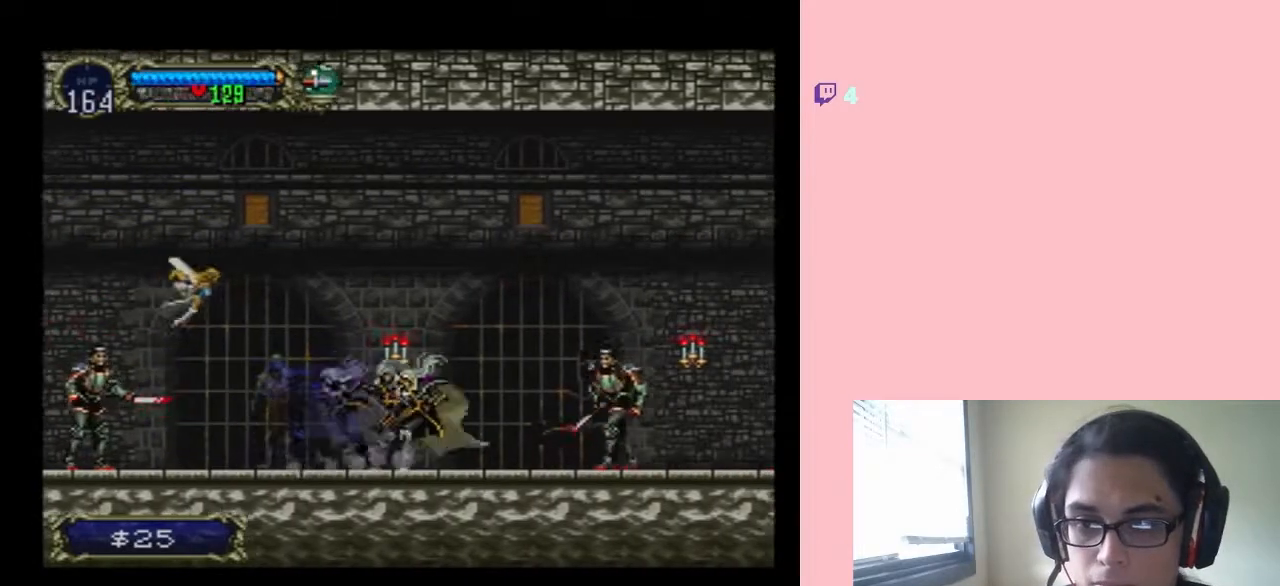
{"dt_ms": 500, "buttons": ["B"], "left_stick": "center", "right_stick": "center", "events": [[50, "X", "down"], [133, "X", "up"], [300, "B", "down"]]}
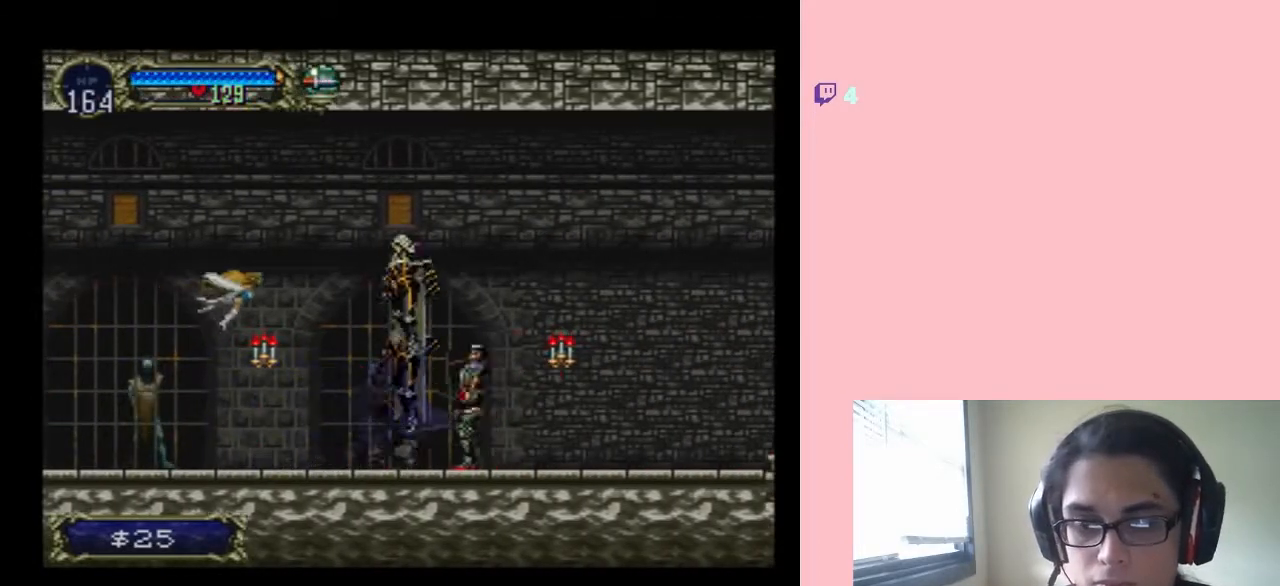
{"dt_ms": 500, "buttons": ["B", "DPAD_RIGHT"], "left_stick": "center", "right_stick": "center", "events": [[33, "DPAD_RIGHT", "down"]]}
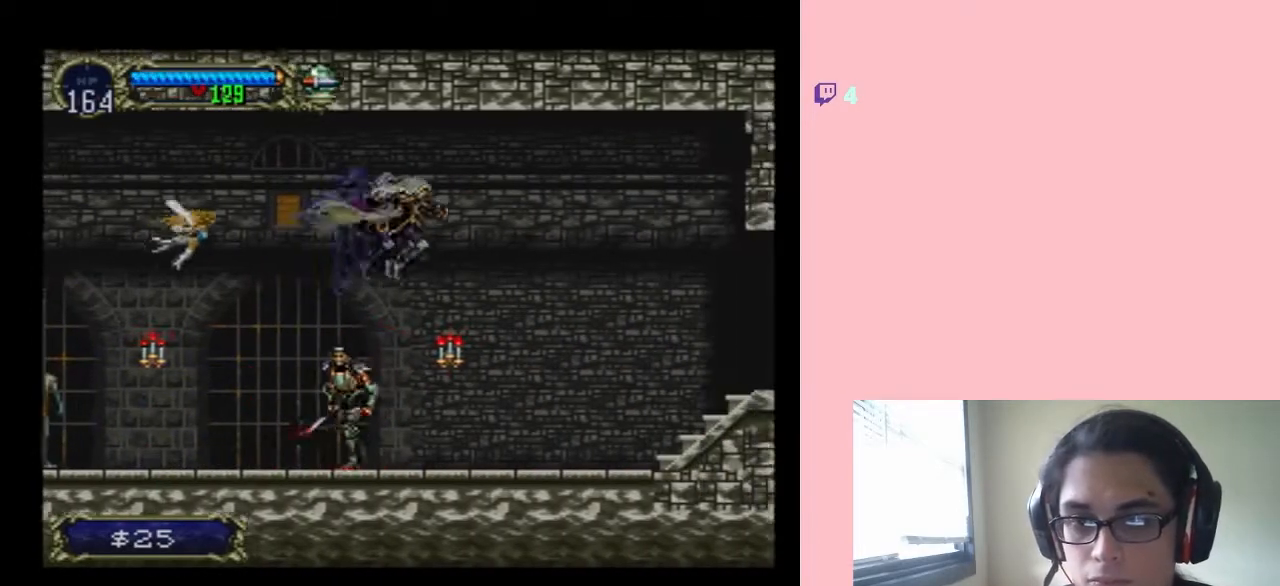
{"dt_ms": 500, "buttons": ["DPAD_LEFT"], "left_stick": "center", "right_stick": "center", "events": [[83, "B", "up"], [417, "DPAD_DOWN", "down"], [417, "DPAD_RIGHT", "up"], [450, "DPAD_DOWN", "up"], [450, "DPAD_LEFT", "down"]]}
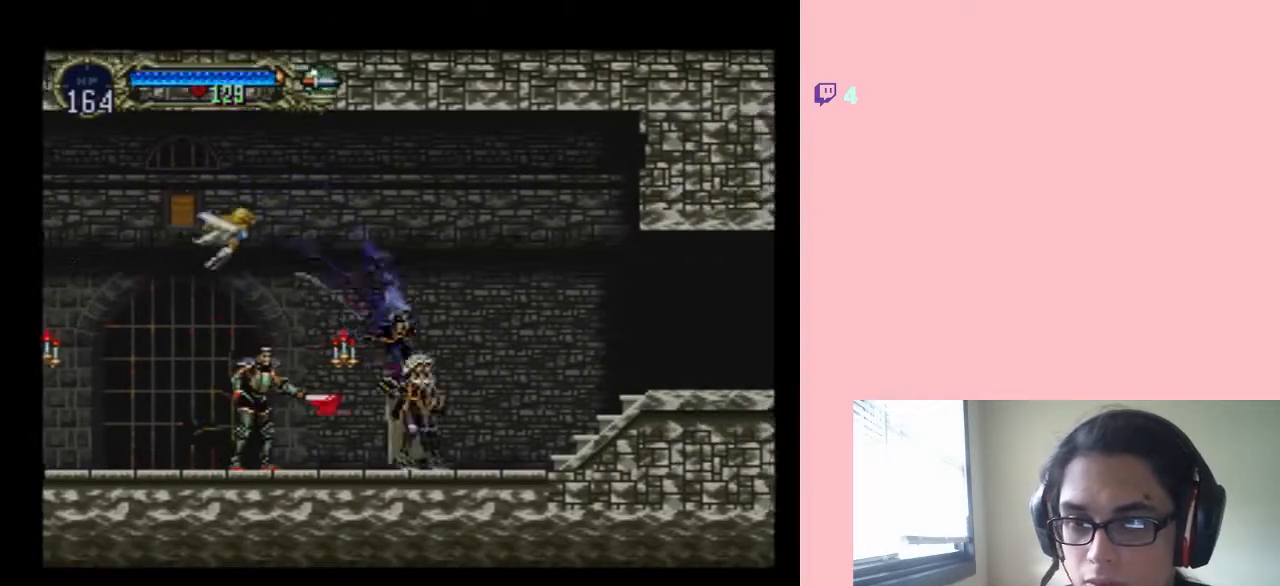
{"dt_ms": 500, "buttons": [], "left_stick": "center", "right_stick": "center", "events": [[67, "DPAD_LEFT", "up"], [67, "X", "down"], [167, "X", "up"], [317, "X", "down"], [417, "X", "up"]]}
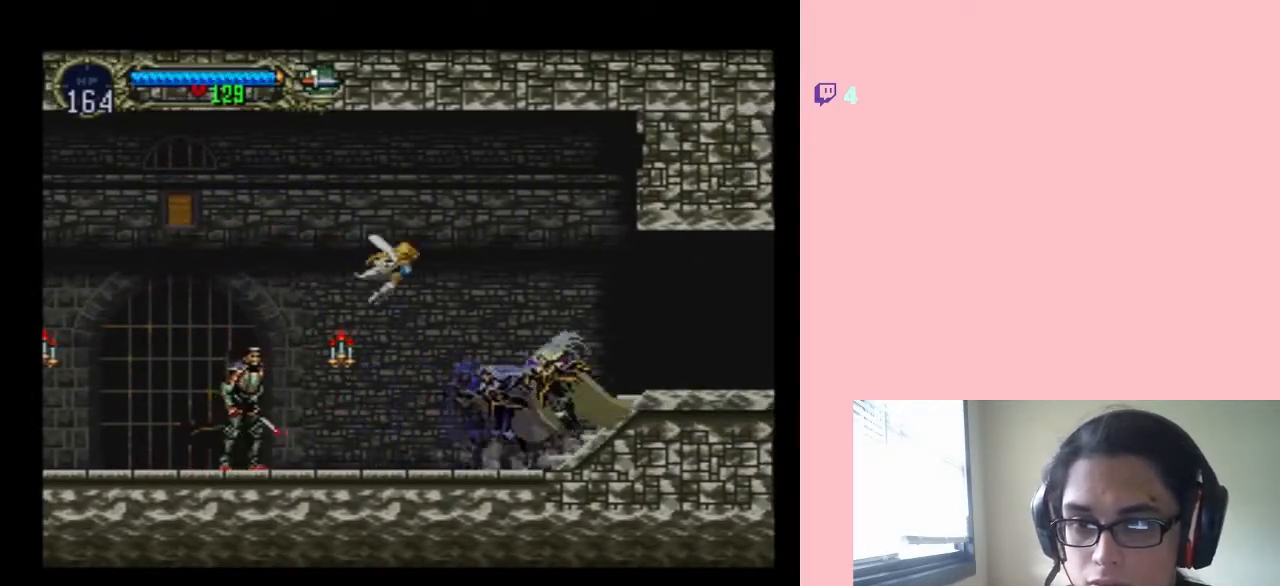
{"dt_ms": 500, "buttons": [], "left_stick": "center", "right_stick": "center", "events": [[83, "X", "down"], [200, "X", "up"], [317, "X", "down"], [450, "X", "up"]]}
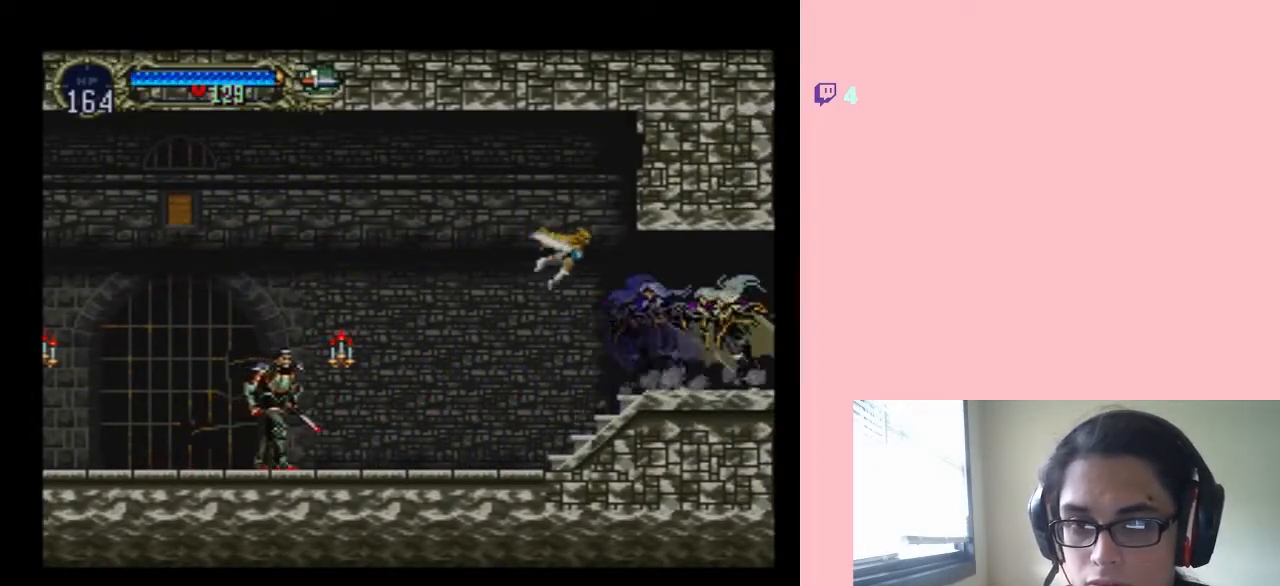
{"dt_ms": 1000, "buttons": ["X"], "left_stick": "center", "right_stick": "center", "events": [[133, "X", "down"], [217, "X", "up"], [350, "X", "down"], [633, "X", "up"], [733, "X", "down"], [817, "X", "up"], [983, "X", "down"]]}